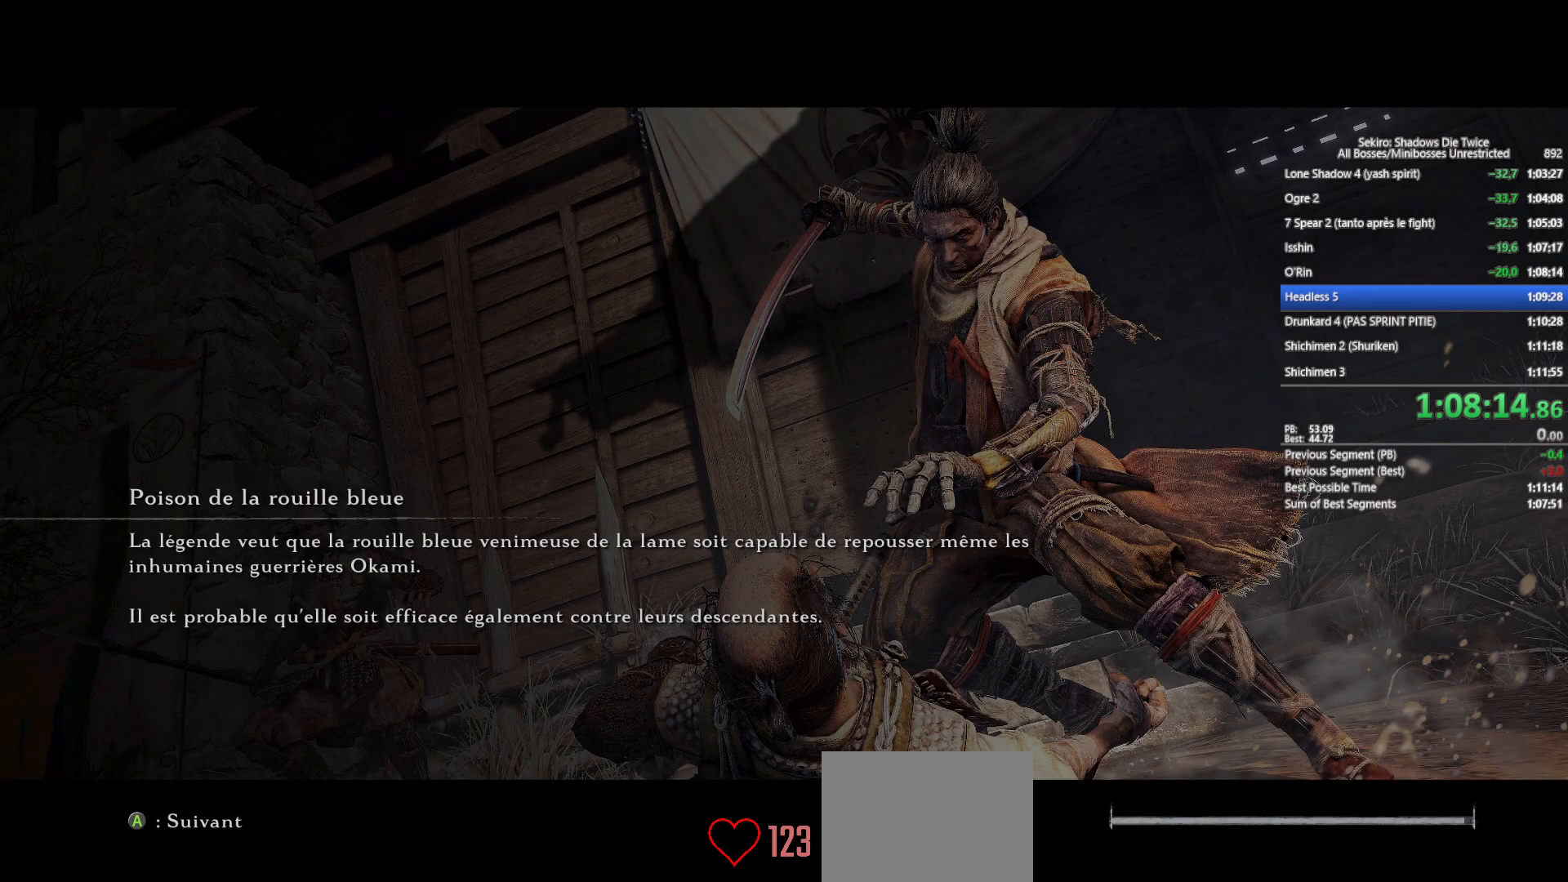
Gameplay with a controller (Xbox layout); each line is a JSON object with the inputs held at the frame after it. "events" lists button and stick changes between this image and that frame as [ms after this image, input, new state], when the widget could be followed in between.
{"buttons": ["X"], "left_stick": "up", "right_stick": "center", "events": [[433, "left_stick", "up"], [467, "X", "down"]]}
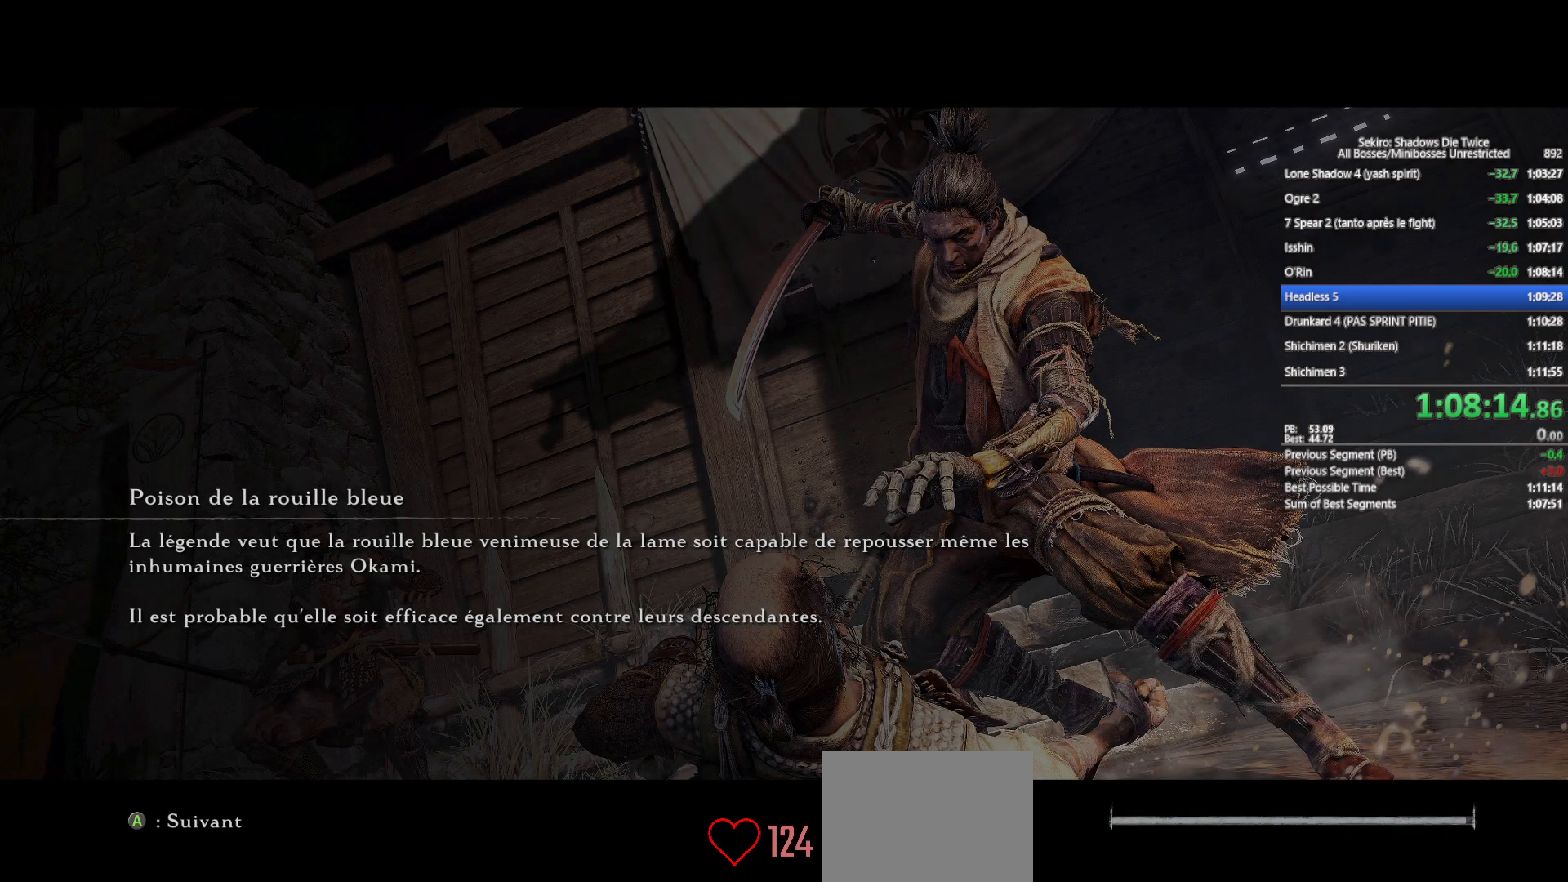
{"buttons": [], "left_stick": "up", "right_stick": "center", "events": [[83, "X", "up"], [83, "left_stick", "center"], [167, "X", "down"], [200, "left_stick", "up"], [283, "X", "up"], [317, "left_stick", "center"], [350, "X", "down"], [417, "left_stick", "up"], [483, "X", "up"]]}
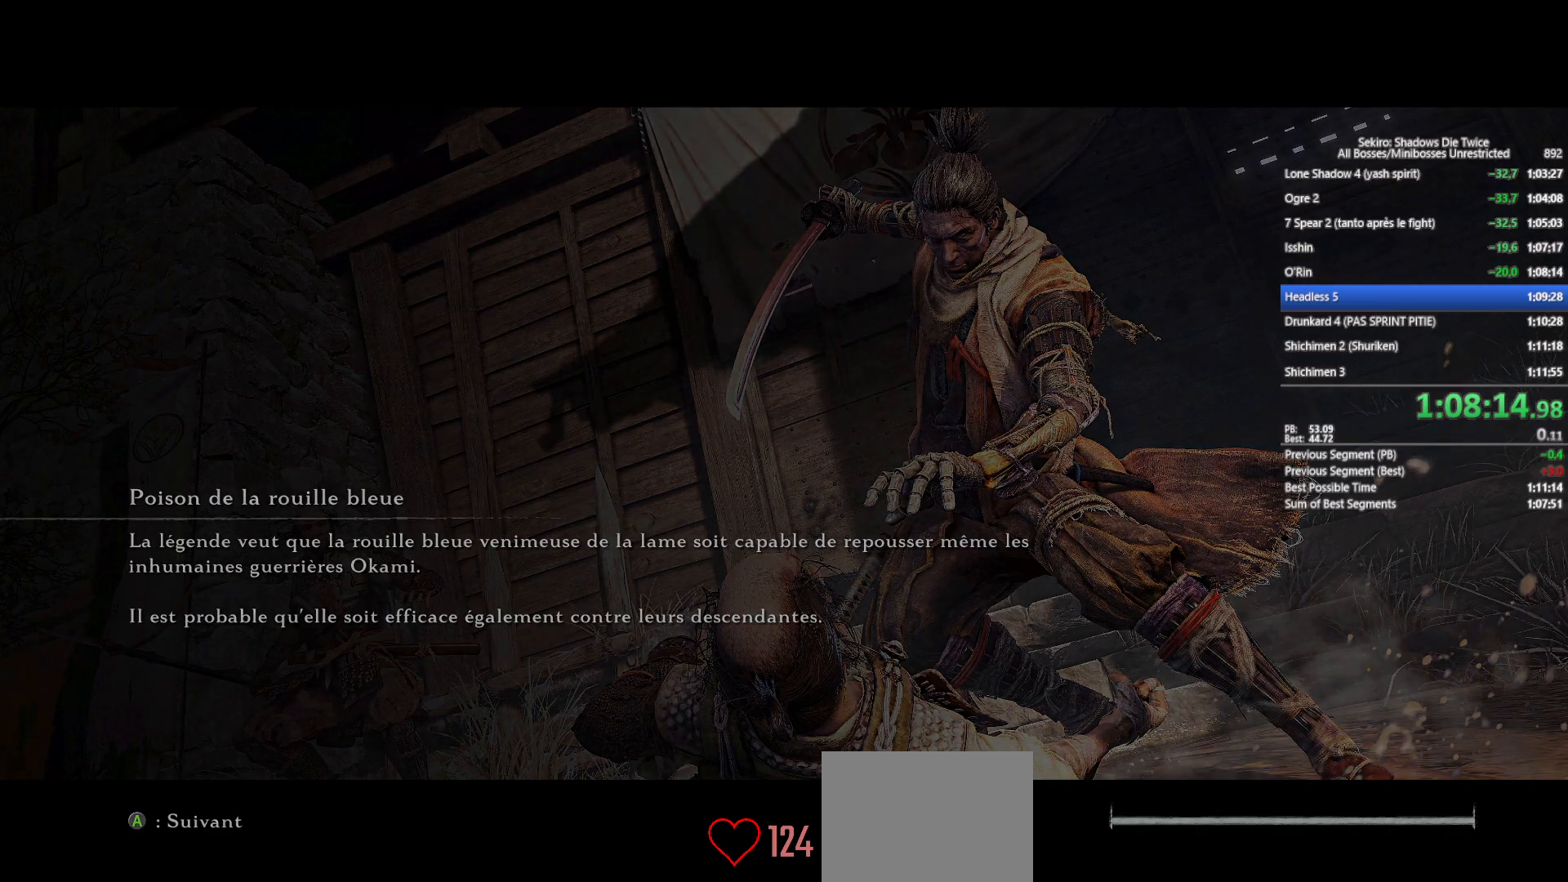
{"buttons": [], "left_stick": "center", "right_stick": "center", "events": [[33, "X", "down"], [33, "left_stick", "center"], [100, "left_stick", "up"], [133, "X", "up"], [200, "X", "down"], [200, "left_stick", "center"], [300, "X", "up"], [383, "X", "down"], [467, "X", "up"]]}
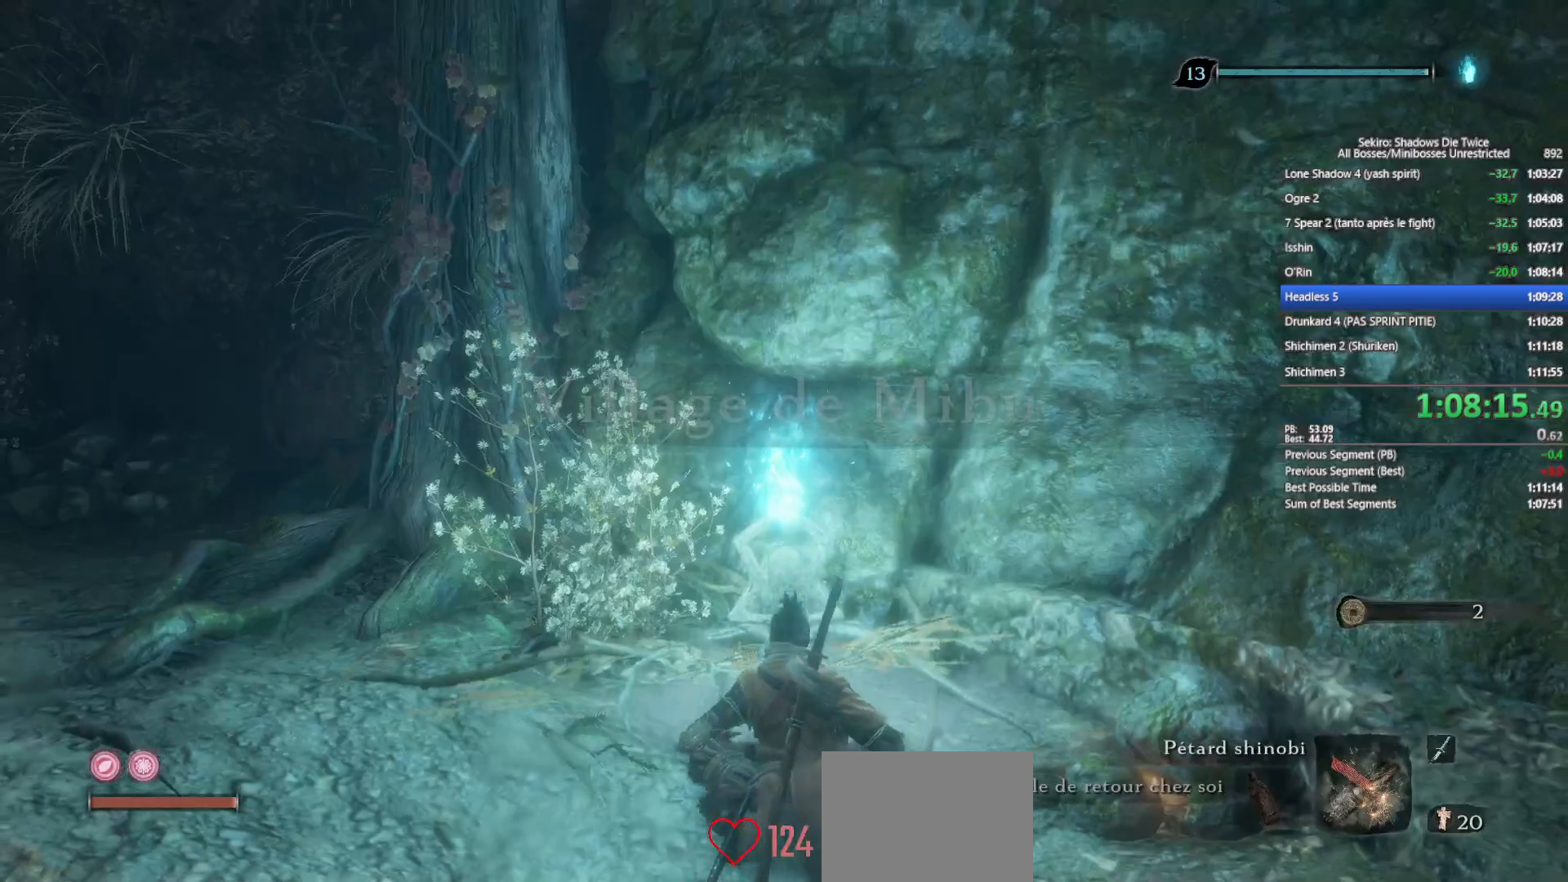
{"buttons": [], "left_stick": "center", "right_stick": "center", "events": [[67, "X", "down"], [150, "X", "up"], [250, "X", "down"], [333, "X", "up"]]}
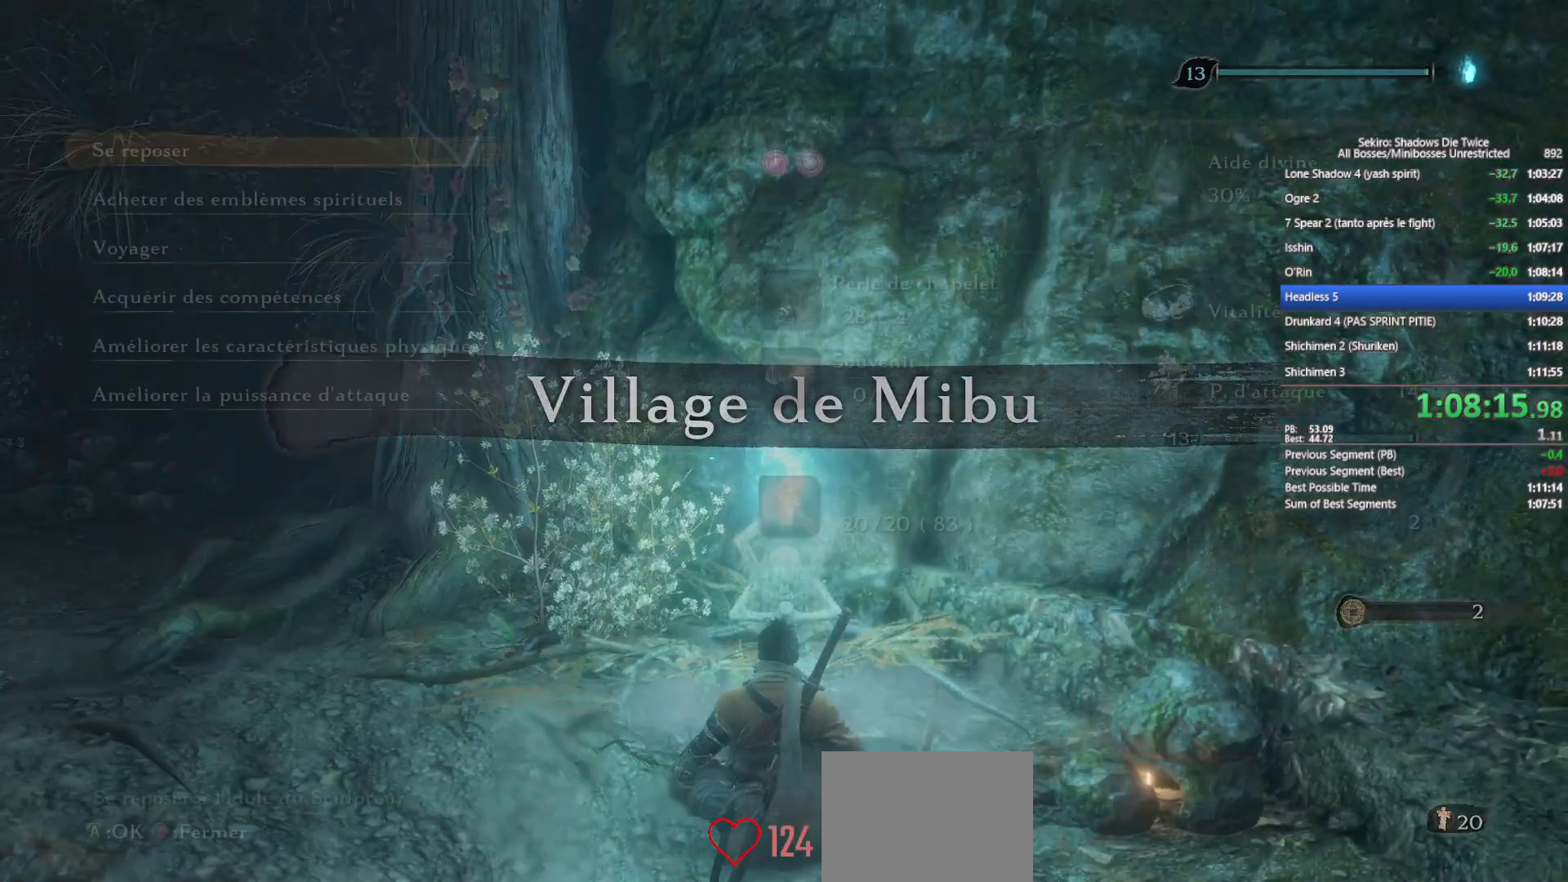
{"buttons": ["DPAD_DOWN"], "left_stick": "center", "right_stick": "center", "events": [[333, "DPAD_DOWN", "down"], [417, "DPAD_DOWN", "up"], [500, "DPAD_DOWN", "down"]]}
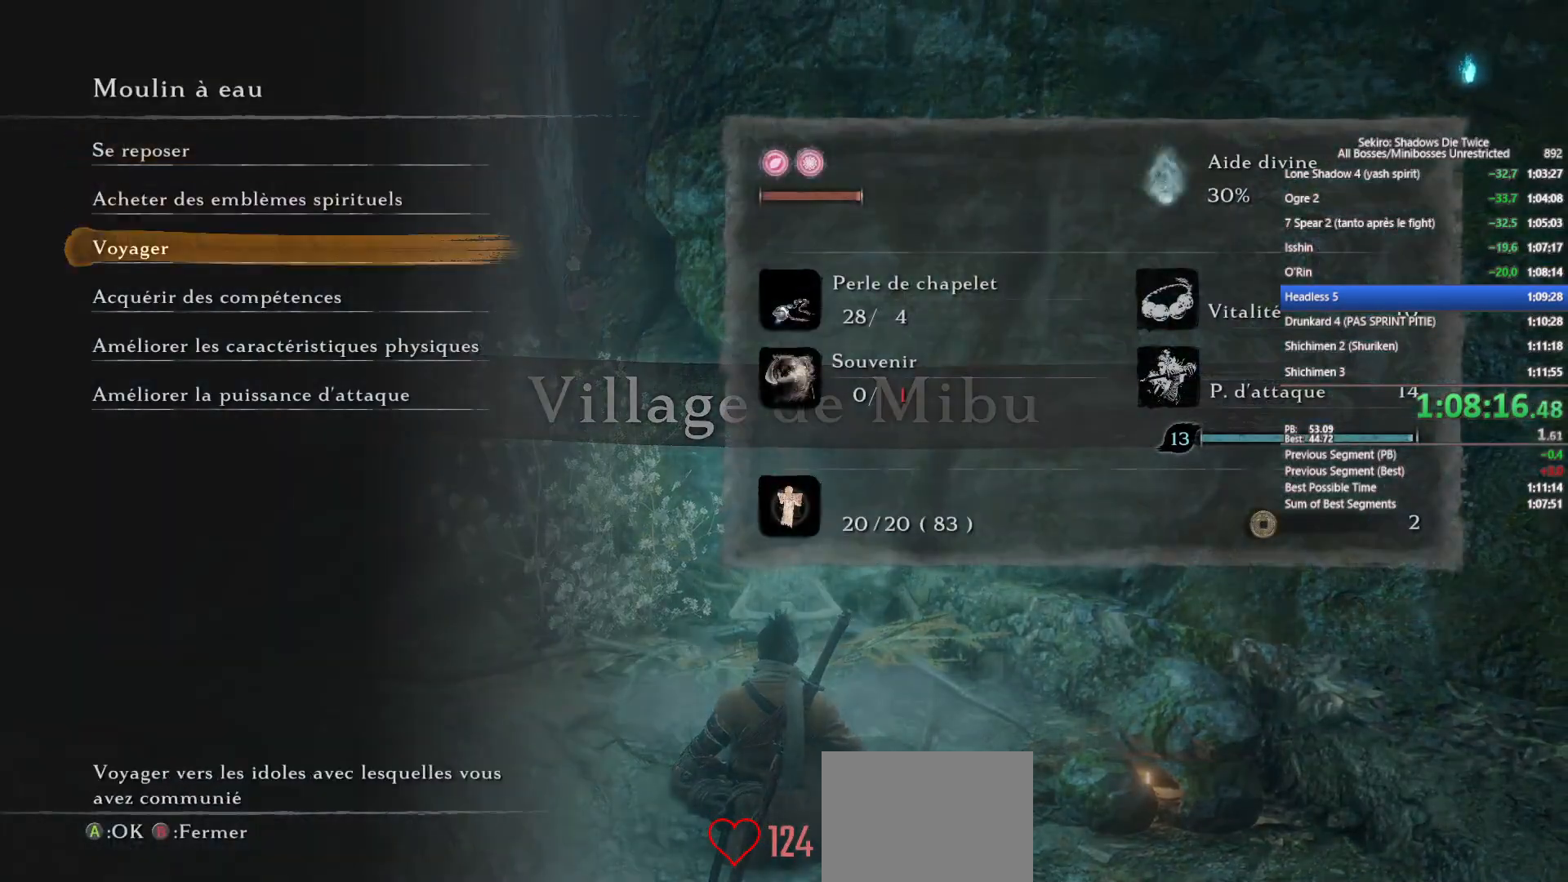
{"buttons": ["DPAD_UP"], "left_stick": "center", "right_stick": "center", "events": [[83, "A", "down"], [83, "DPAD_DOWN", "up"], [167, "A", "up"], [333, "DPAD_UP", "down"], [400, "DPAD_UP", "up"], [483, "DPAD_UP", "down"]]}
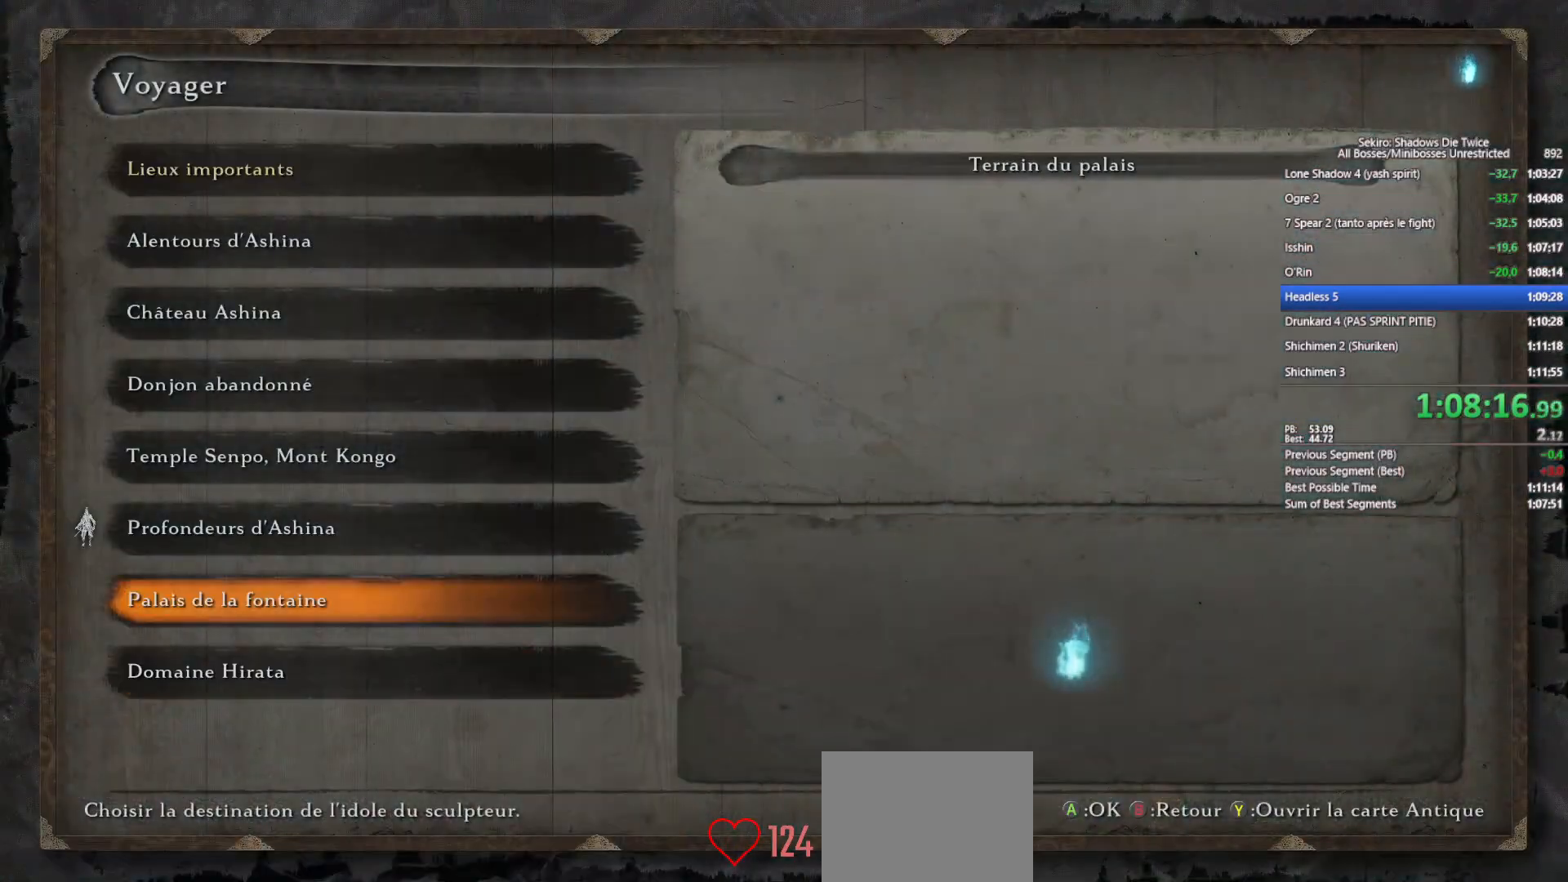
{"buttons": ["DPAD_DOWN"], "left_stick": "center", "right_stick": "center", "events": [[50, "DPAD_UP", "up"], [133, "DPAD_UP", "down"], [217, "A", "down"], [217, "DPAD_UP", "up"], [350, "A", "up"], [500, "DPAD_DOWN", "down"]]}
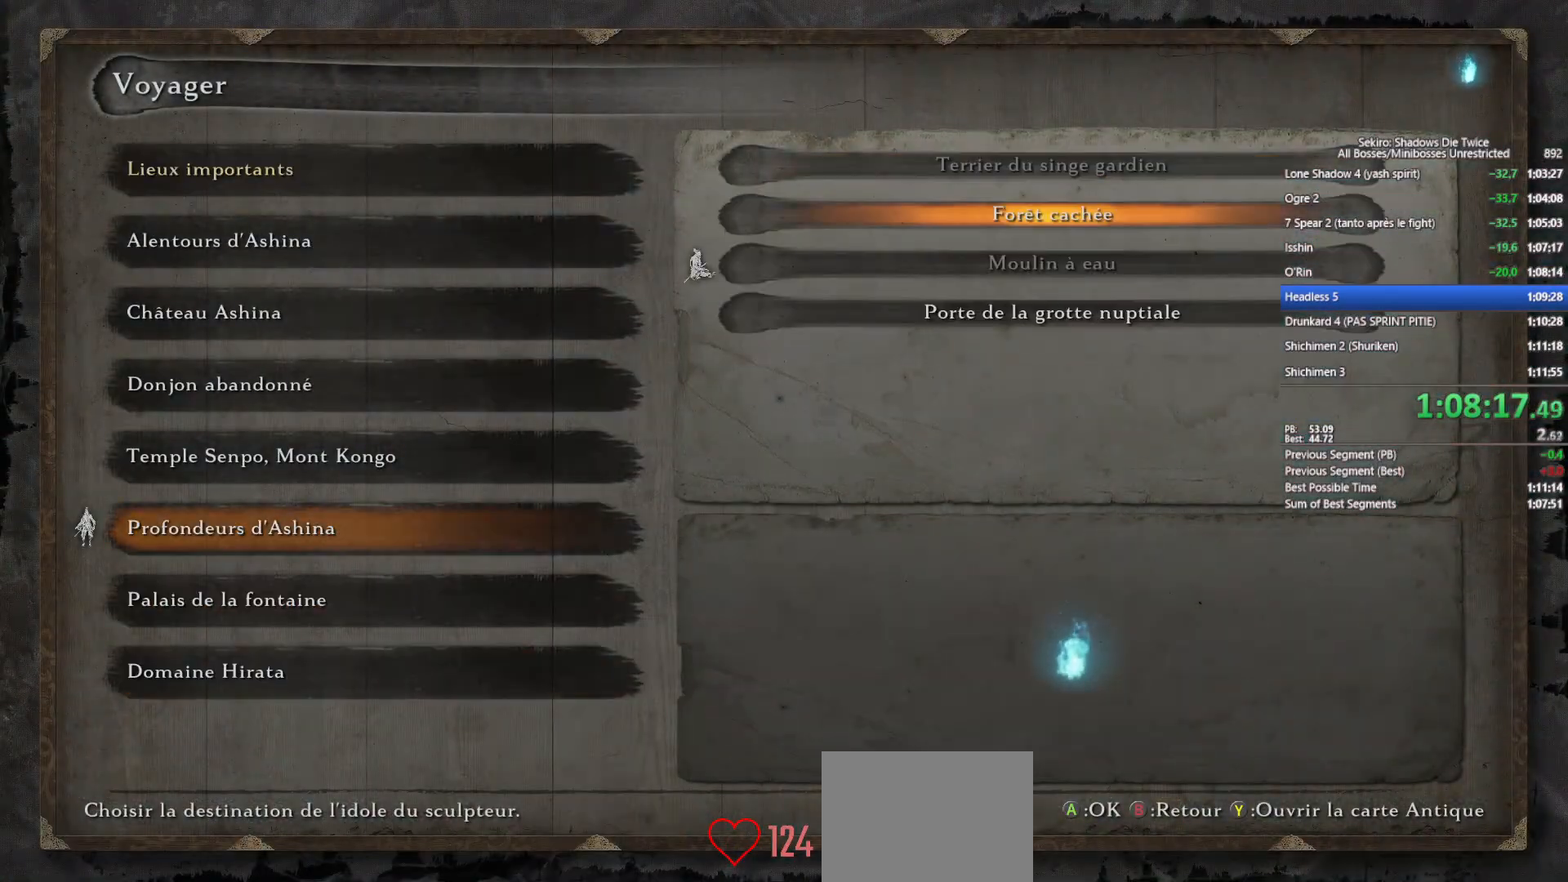
{"buttons": ["A"], "left_stick": "center", "right_stick": "center", "events": [[67, "DPAD_DOWN", "up"], [167, "A", "down"], [250, "A", "up"], [350, "A", "down"], [400, "A", "up"], [500, "A", "down"]]}
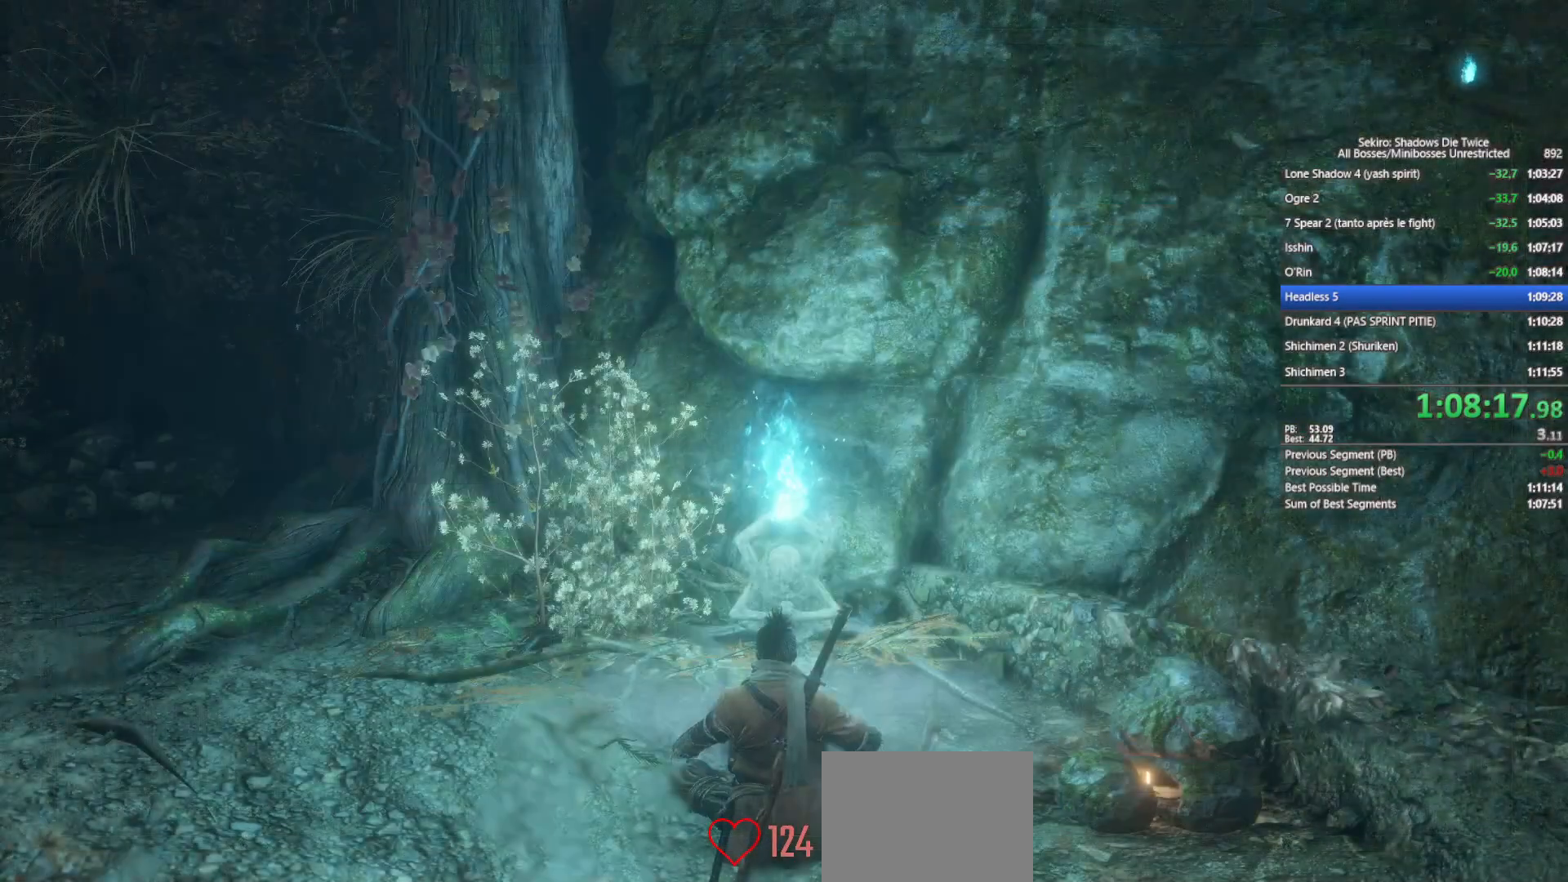
{"buttons": [], "left_stick": "center", "right_stick": "center", "events": [[50, "A", "up"]]}